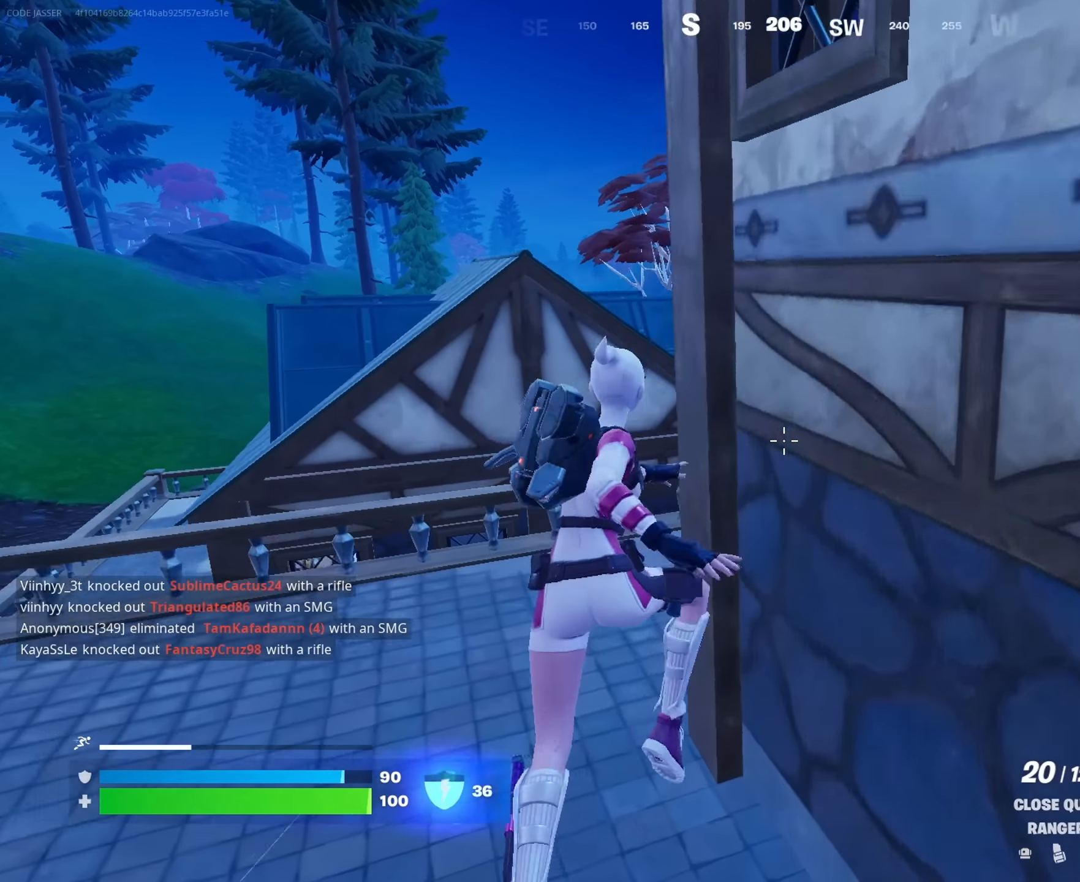
Gameplay with a controller (PlayStation layout); each line is a JSON object with the inputs held at the frame after it. "events" lists button and stick changes between this image and that frame as [ms after this image, input, new state], when the widget could be followed in between.
{"buttons": [], "left_stick": "up", "right_stick": "right", "events": [[367, "left_stick", "up"], [383, "right_stick", "right"]]}
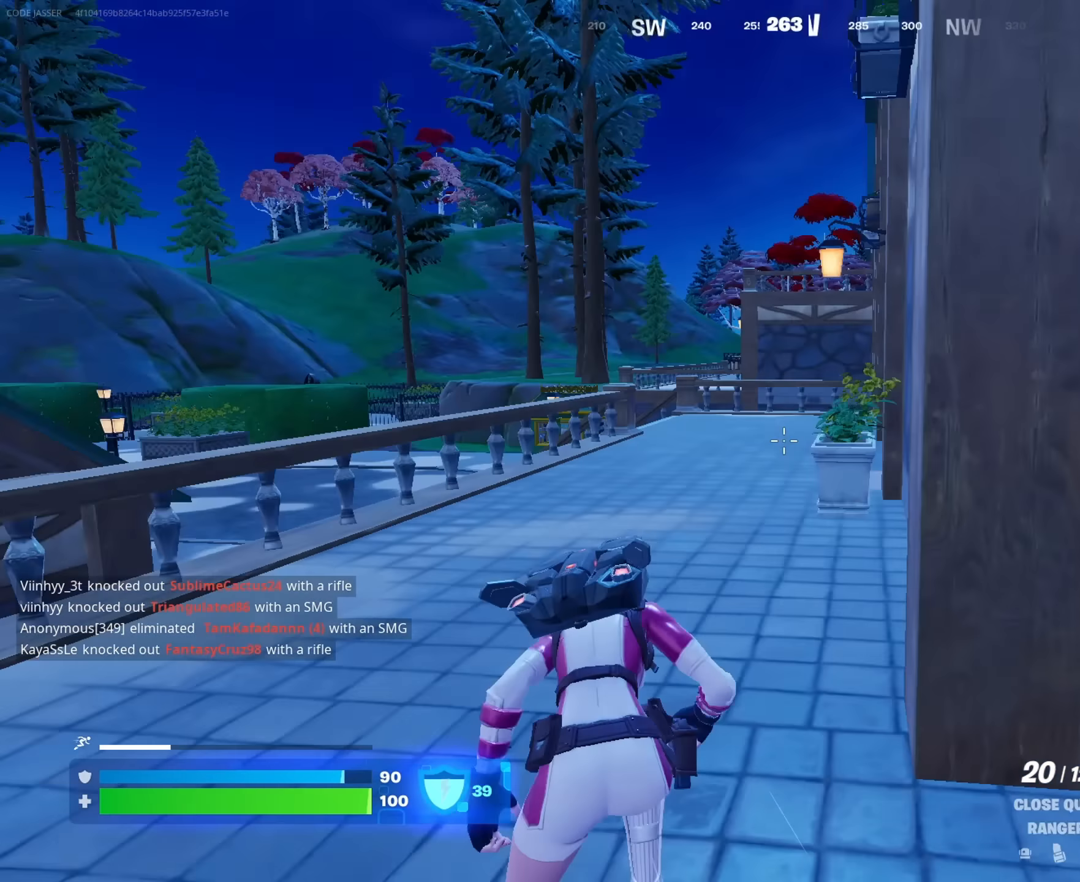
{"buttons": ["R3"], "left_stick": "center", "right_stick": "center", "events": [[200, "right_stick", "center"], [233, "left_stick", "center"], [433, "R3", "down"]]}
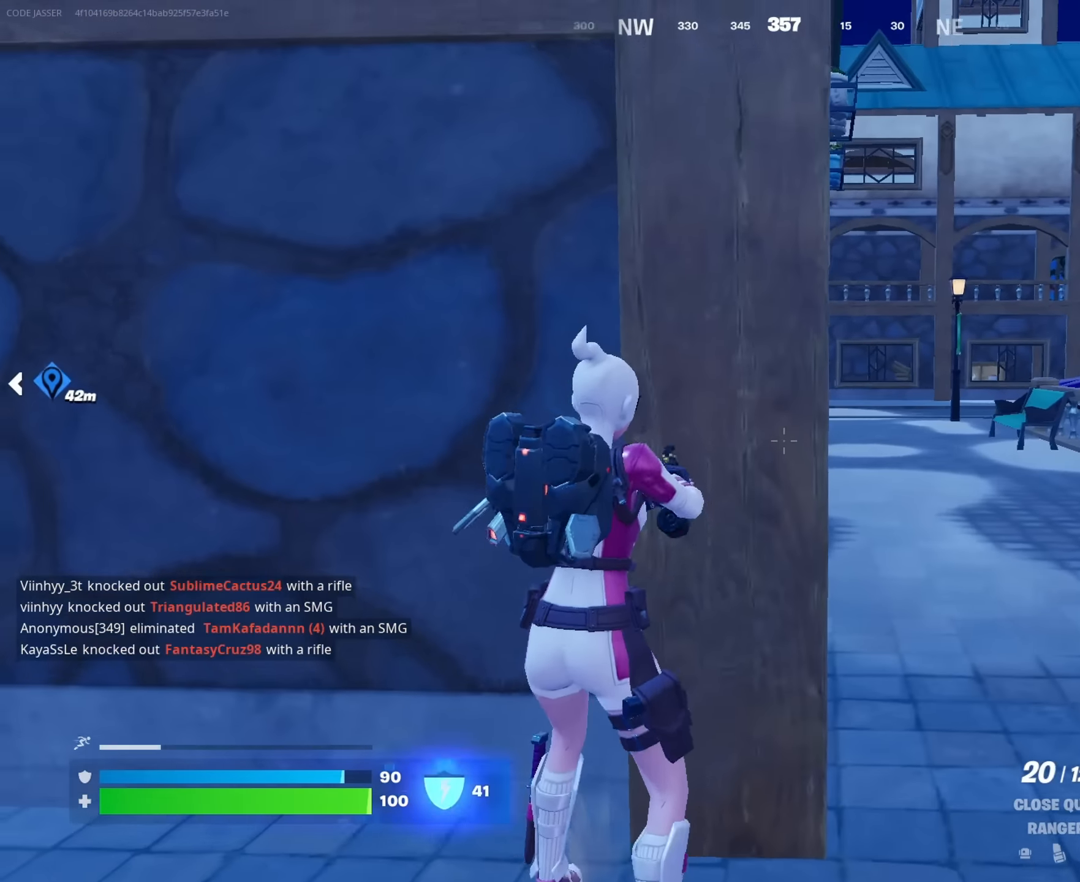
{"buttons": [], "left_stick": "center", "right_stick": "center", "events": [[33, "R3", "up"], [117, "left_stick", "right"], [233, "left_stick", "center"], [433, "right_stick", "right"], [500, "right_stick", "center"]]}
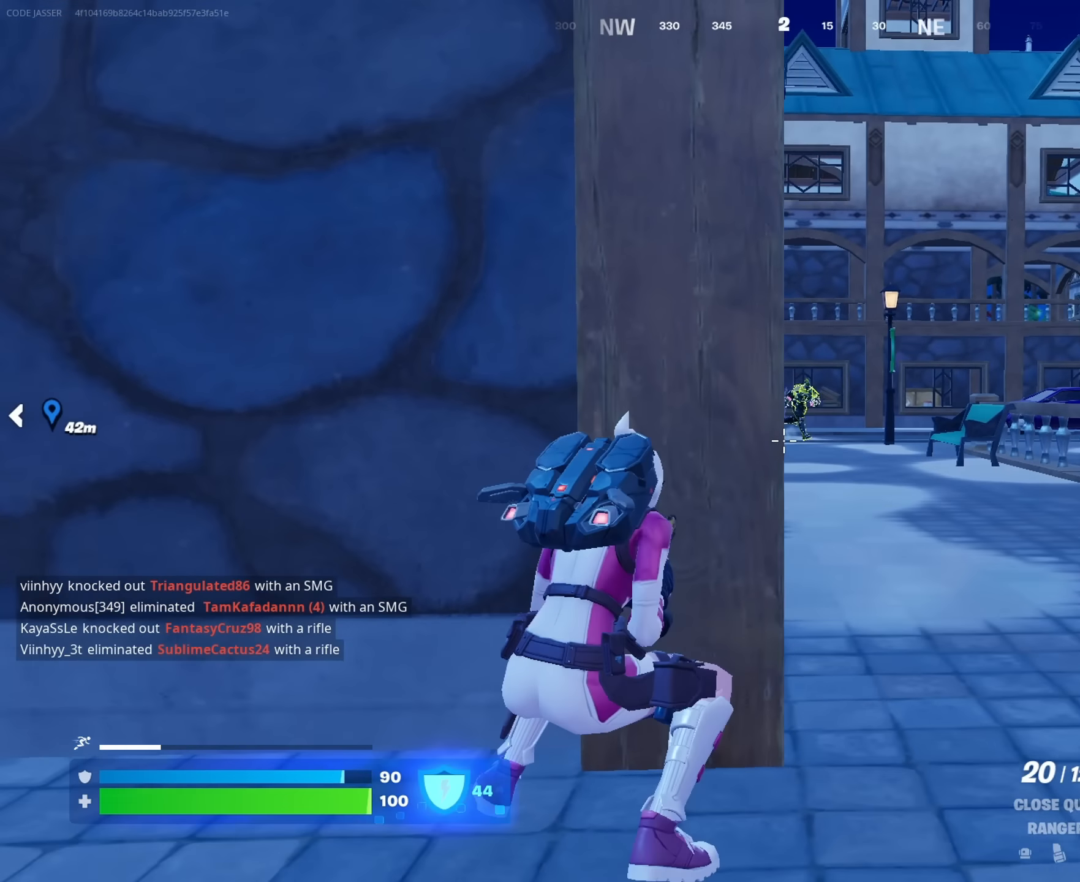
{"buttons": [], "left_stick": "center", "right_stick": "center", "events": []}
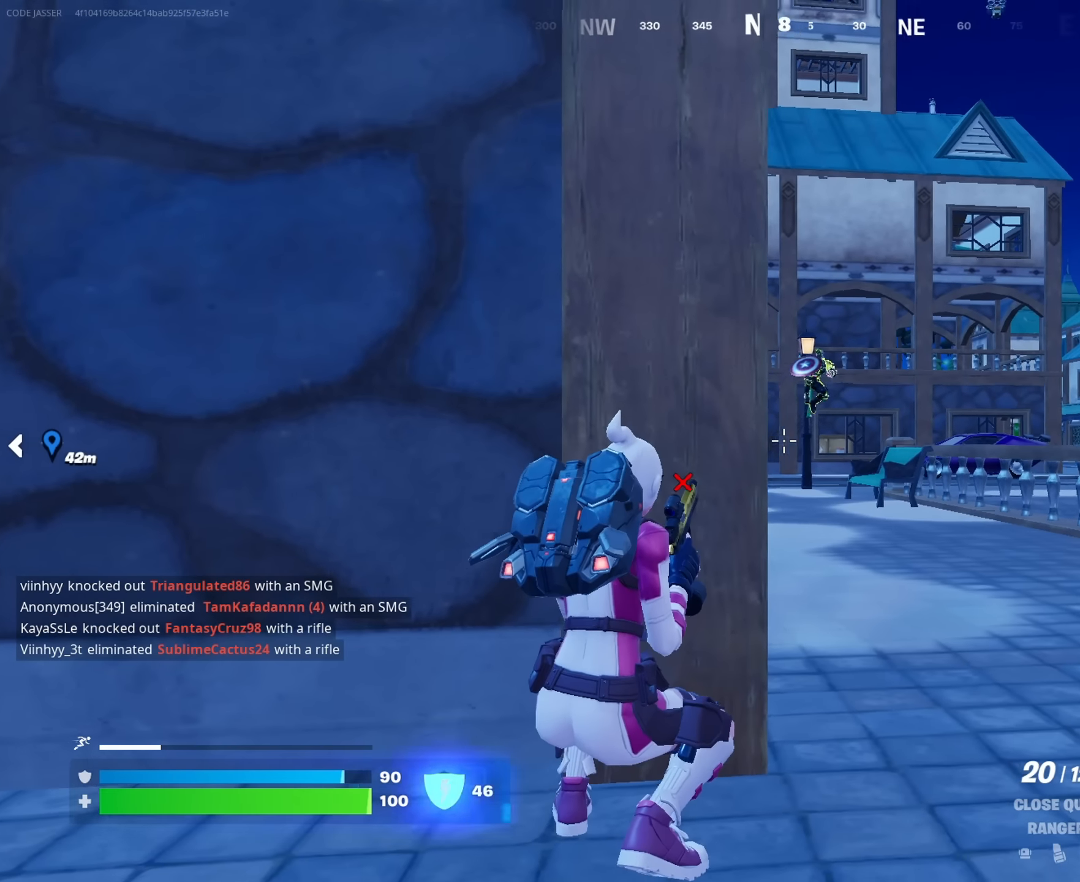
{"buttons": [], "left_stick": "center", "right_stick": "center", "events": [[350, "left_stick", "left"], [450, "left_stick", "center"]]}
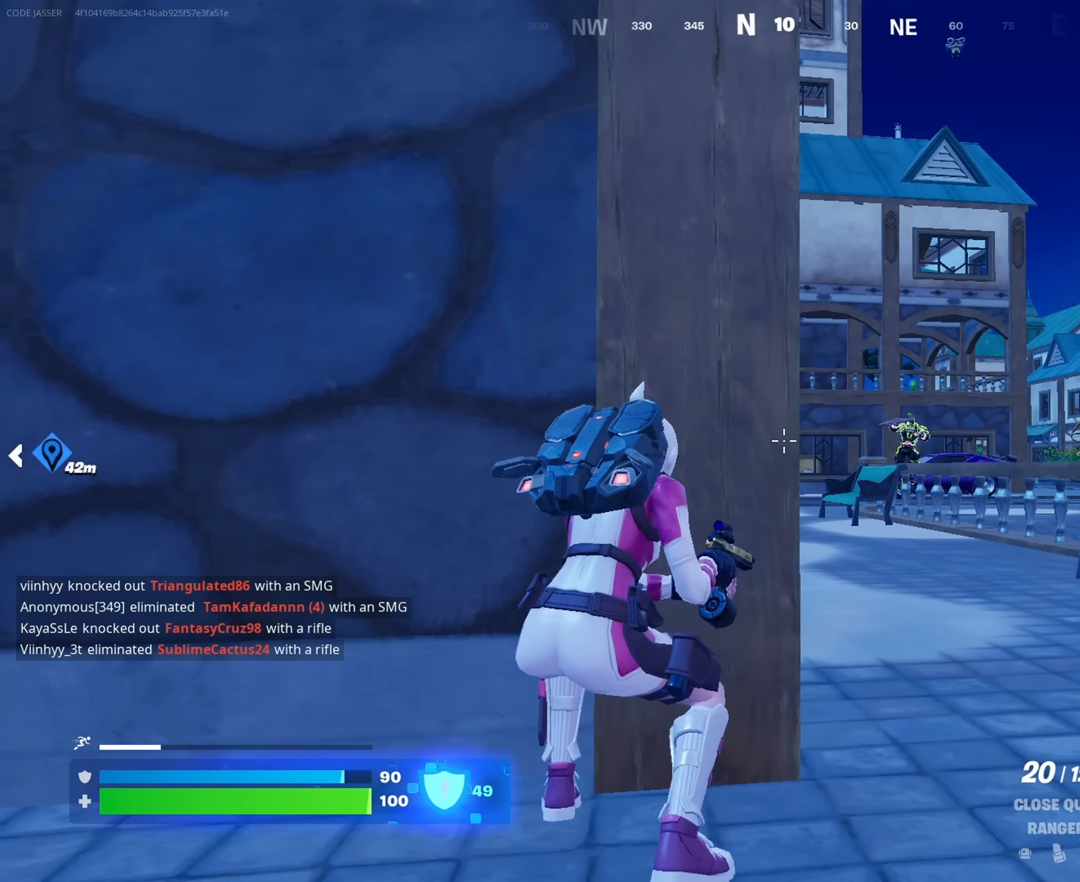
{"buttons": [], "left_stick": "center", "right_stick": "center", "events": [[417, "left_stick", "left"], [500, "left_stick", "center"]]}
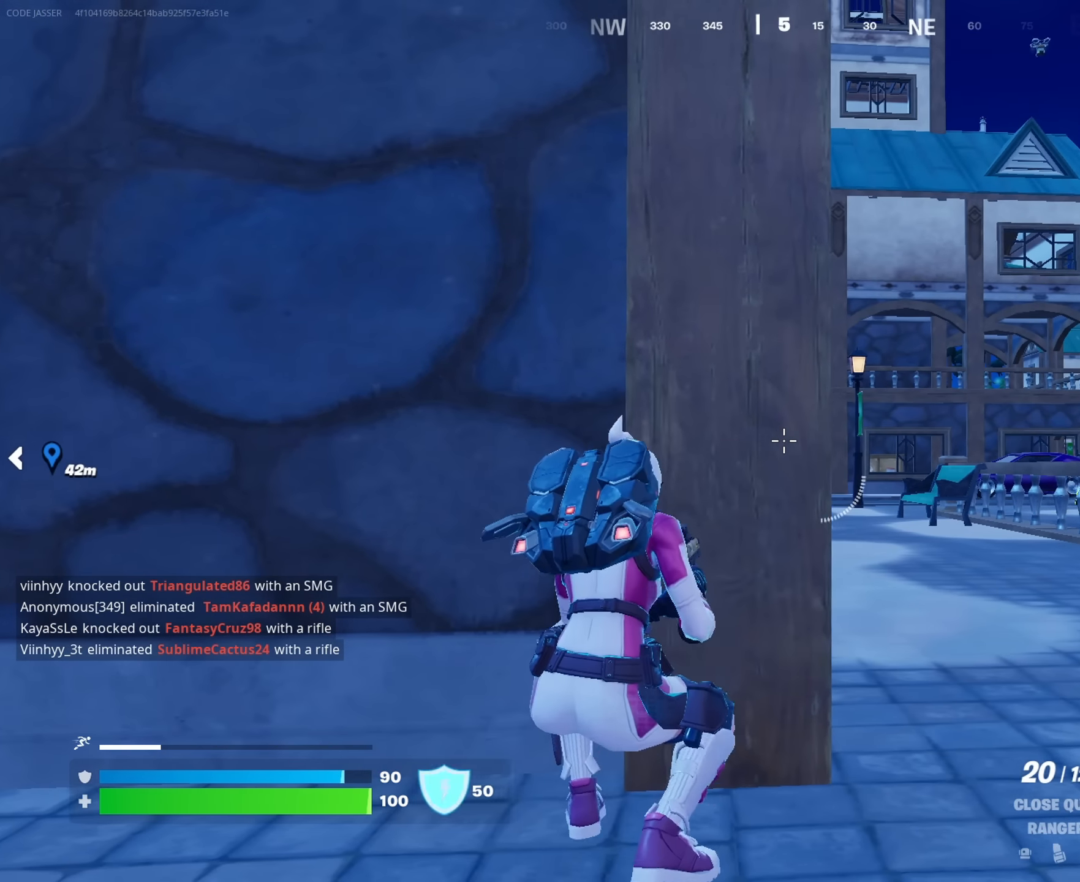
{"buttons": [], "left_stick": "right", "right_stick": "left", "events": [[450, "right_stick", "left"], [467, "left_stick", "right"]]}
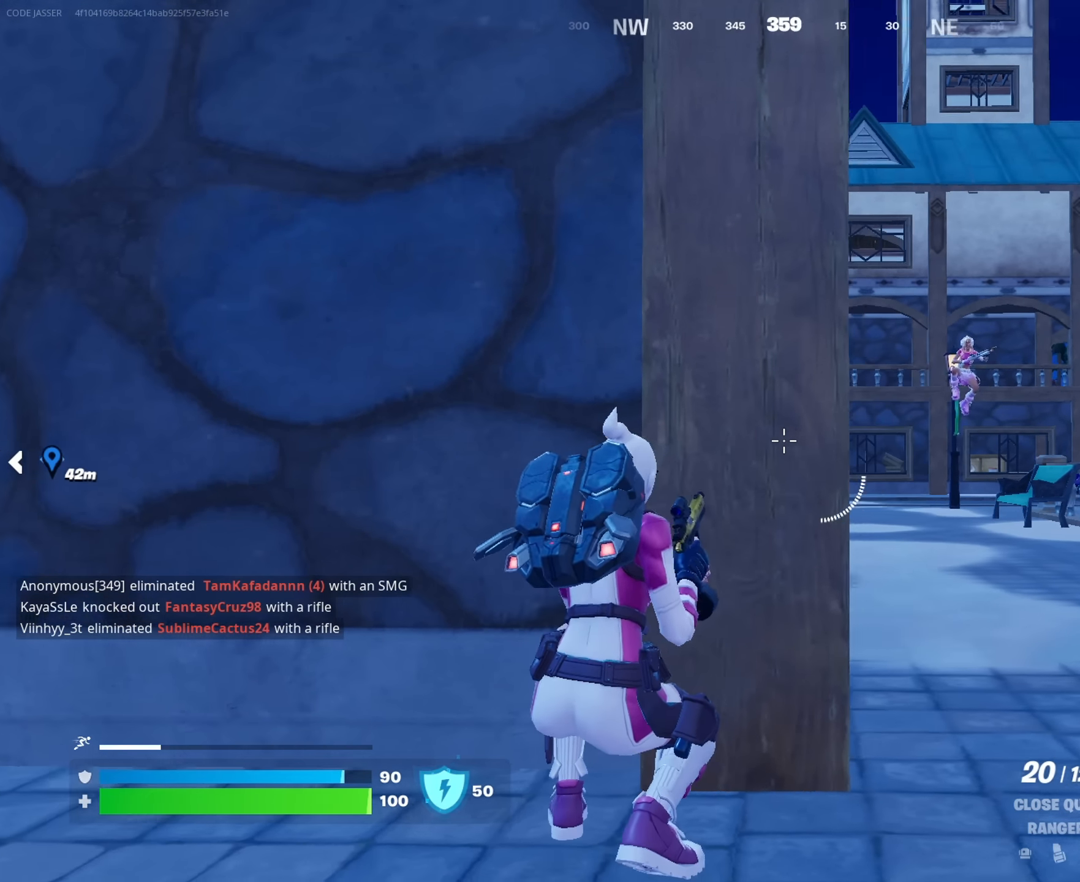
{"buttons": [], "left_stick": "center", "right_stick": "center", "events": [[17, "left_stick", "center"], [17, "right_stick", "center"], [300, "right_stick", "right"], [383, "right_stick", "center"]]}
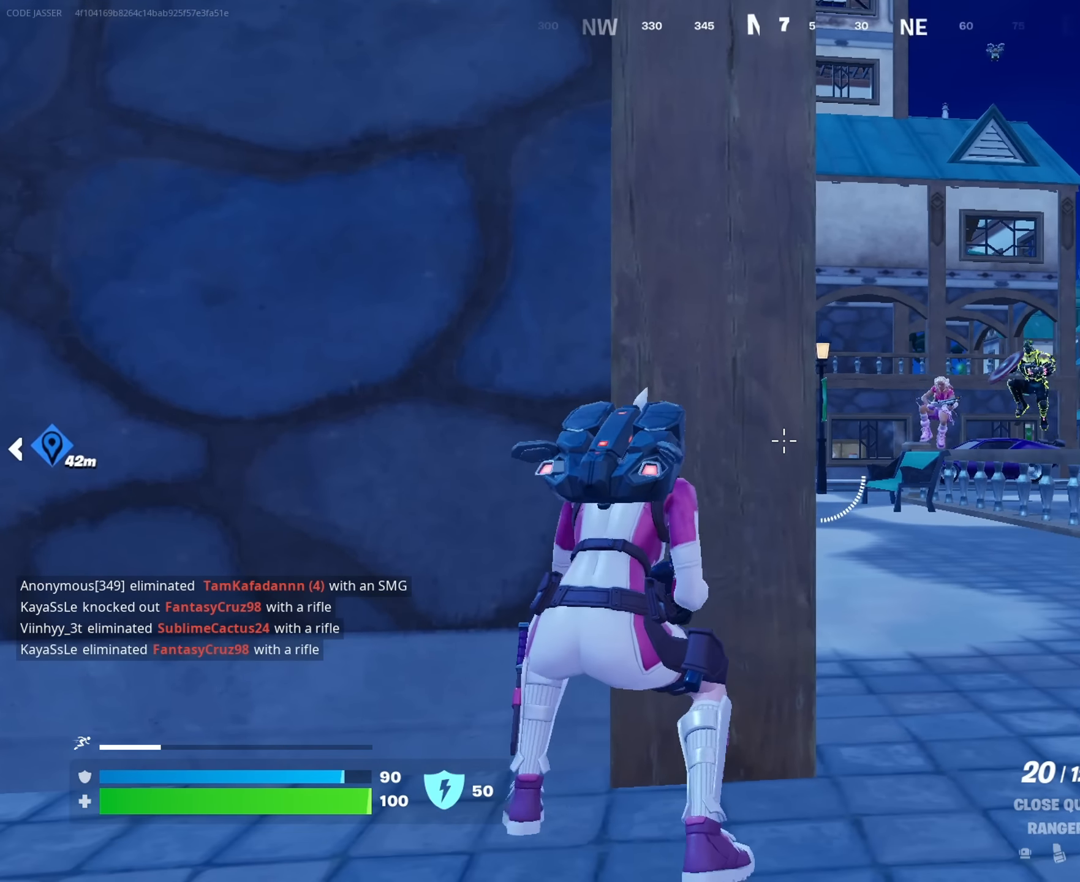
{"buttons": [], "left_stick": "down-right", "right_stick": "center", "events": [[83, "right_stick", "right"], [167, "left_stick", "down-left"], [183, "right_stick", "center"], [317, "left_stick", "down-right"], [333, "R3", "down"], [433, "R3", "up"]]}
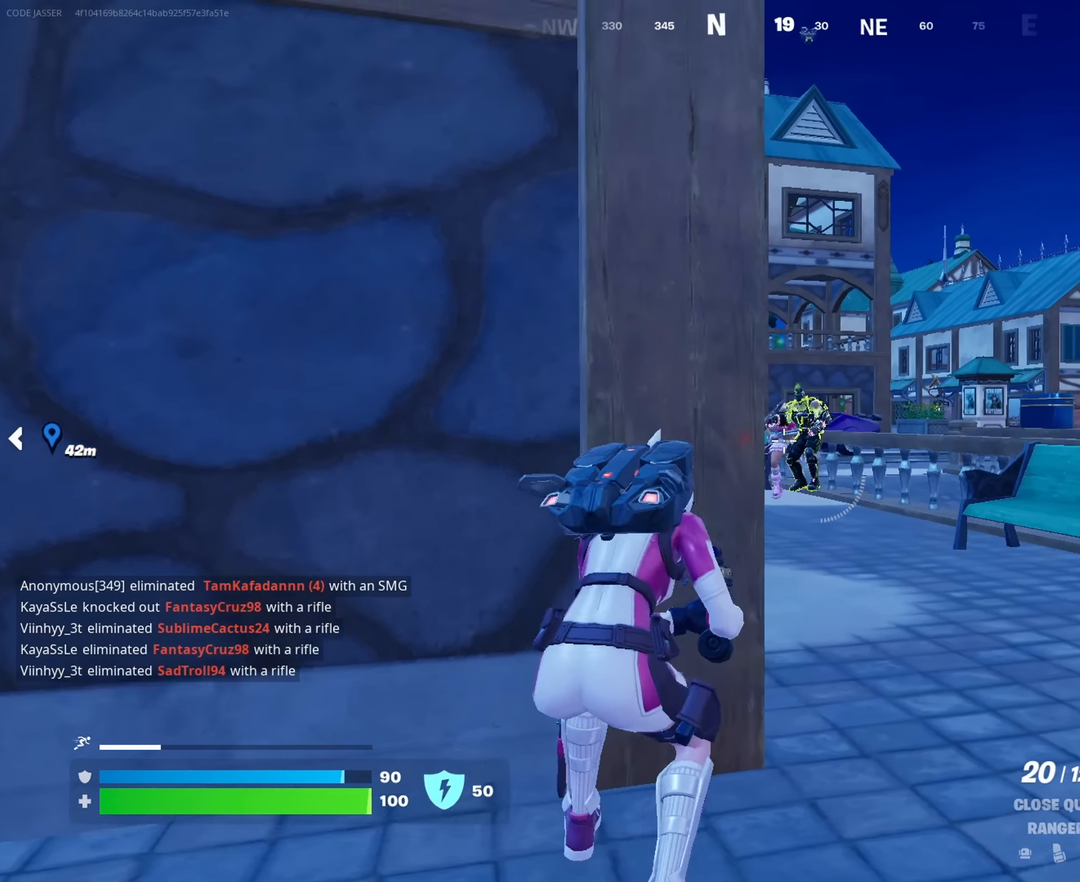
{"buttons": ["L2", "R2"], "left_stick": "down", "right_stick": "center", "events": [[33, "L2", "down"], [167, "R2", "down"], [167, "right_stick", "right"], [200, "left_stick", "down"], [217, "right_stick", "down-right"], [300, "left_stick", "down-left"], [400, "left_stick", "down"], [400, "right_stick", "center"]]}
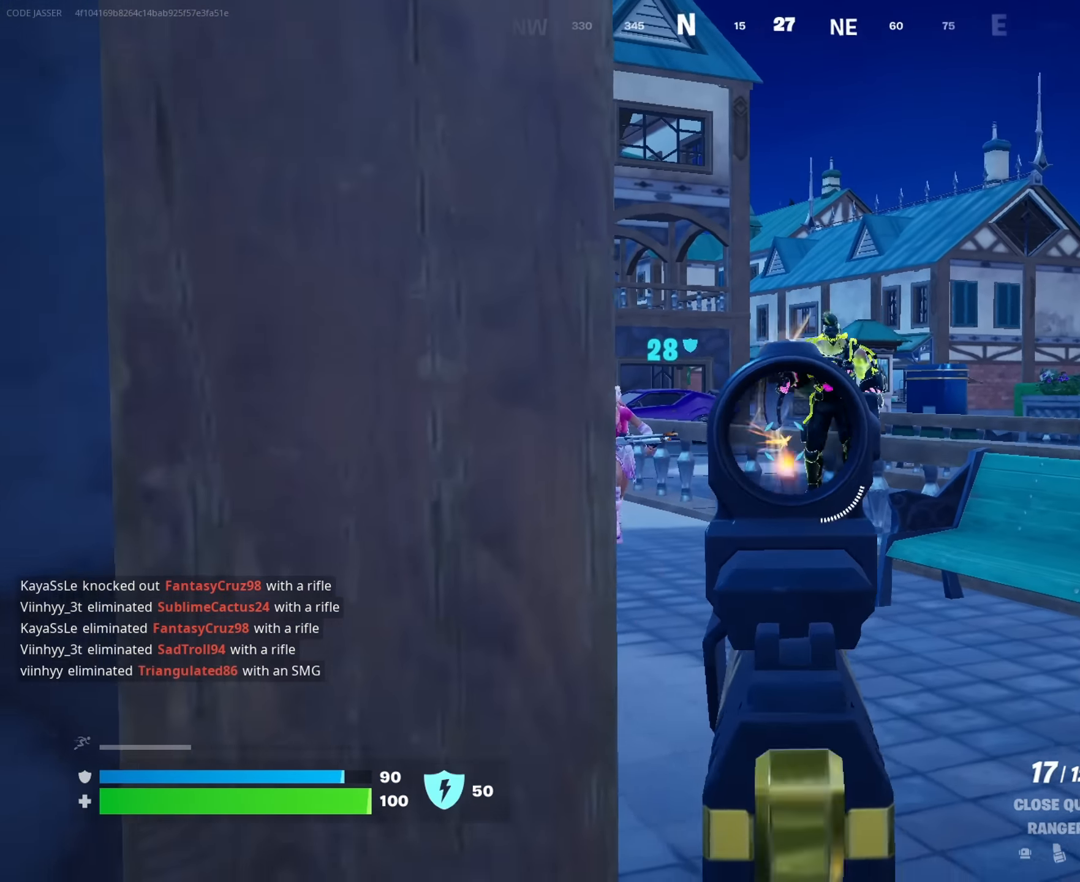
{"buttons": ["R2"], "left_stick": "down-left", "right_stick": "down-right", "events": [[33, "right_stick", "up-right"], [117, "left_stick", "down-left"], [200, "L2", "up"], [383, "L2", "down"], [383, "right_stick", "center"], [483, "right_stick", "down-right"], [500, "L2", "up"]]}
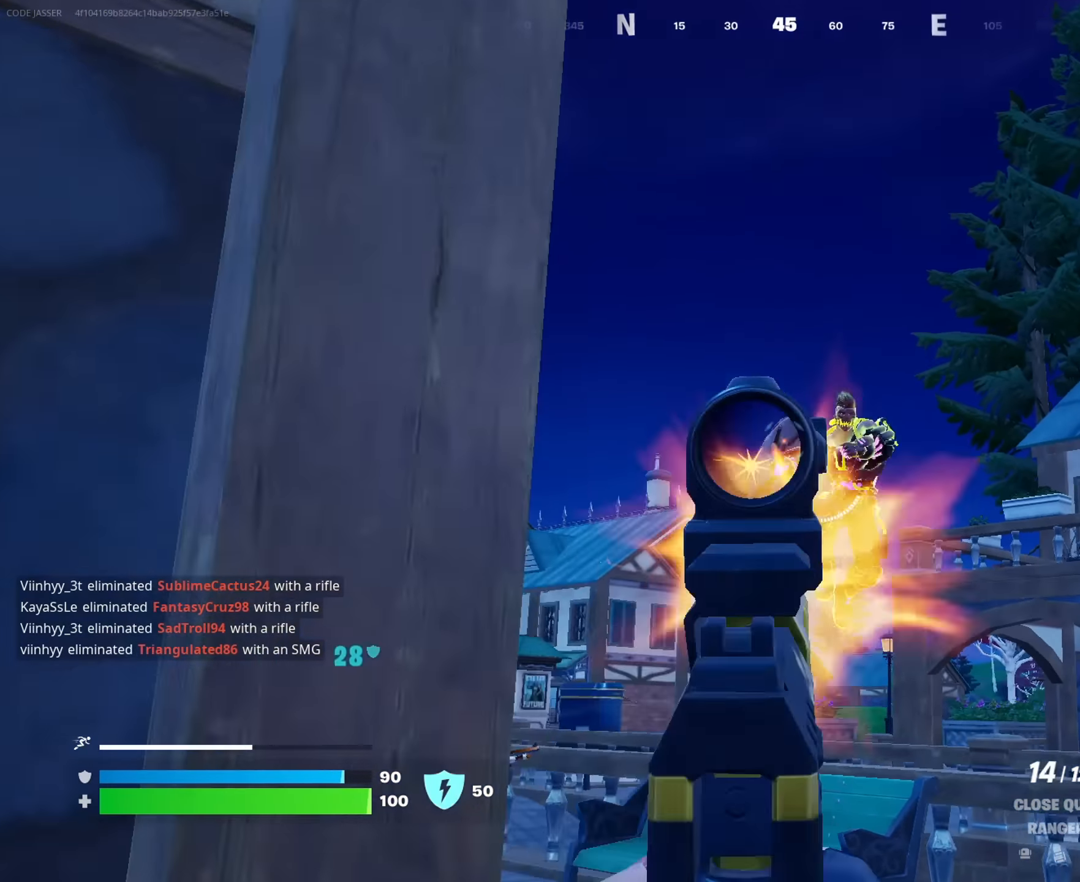
{"buttons": [], "left_stick": "up-left", "right_stick": "left", "events": [[100, "right_stick", "down-left"], [117, "R2", "up"], [150, "right_stick", "left"], [200, "left_stick", "up-left"], [217, "L3", "down"], [317, "L3", "up"]]}
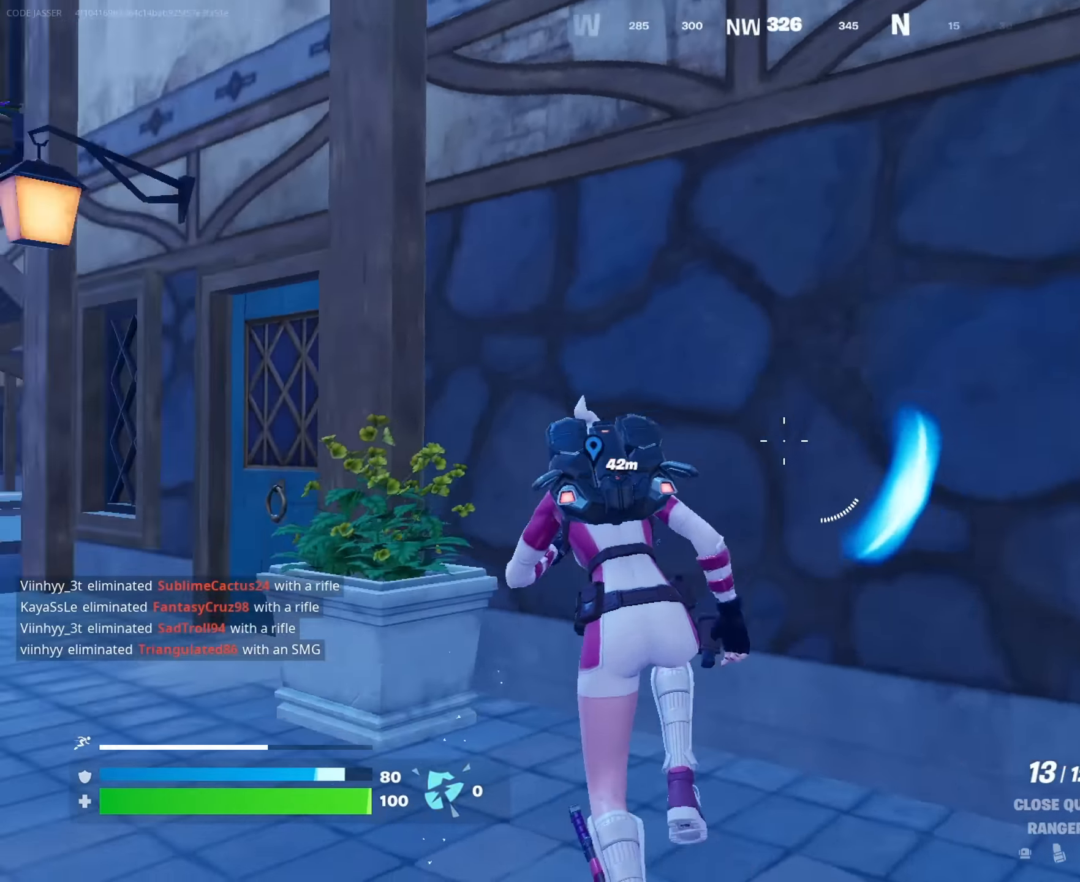
{"buttons": ["CROSS"], "left_stick": "up-right", "right_stick": "center", "events": [[183, "right_stick", "center"], [233, "CROSS", "down"], [233, "left_stick", "up"], [317, "CROSS", "up"], [367, "CROSS", "down"], [367, "left_stick", "up-right"]]}
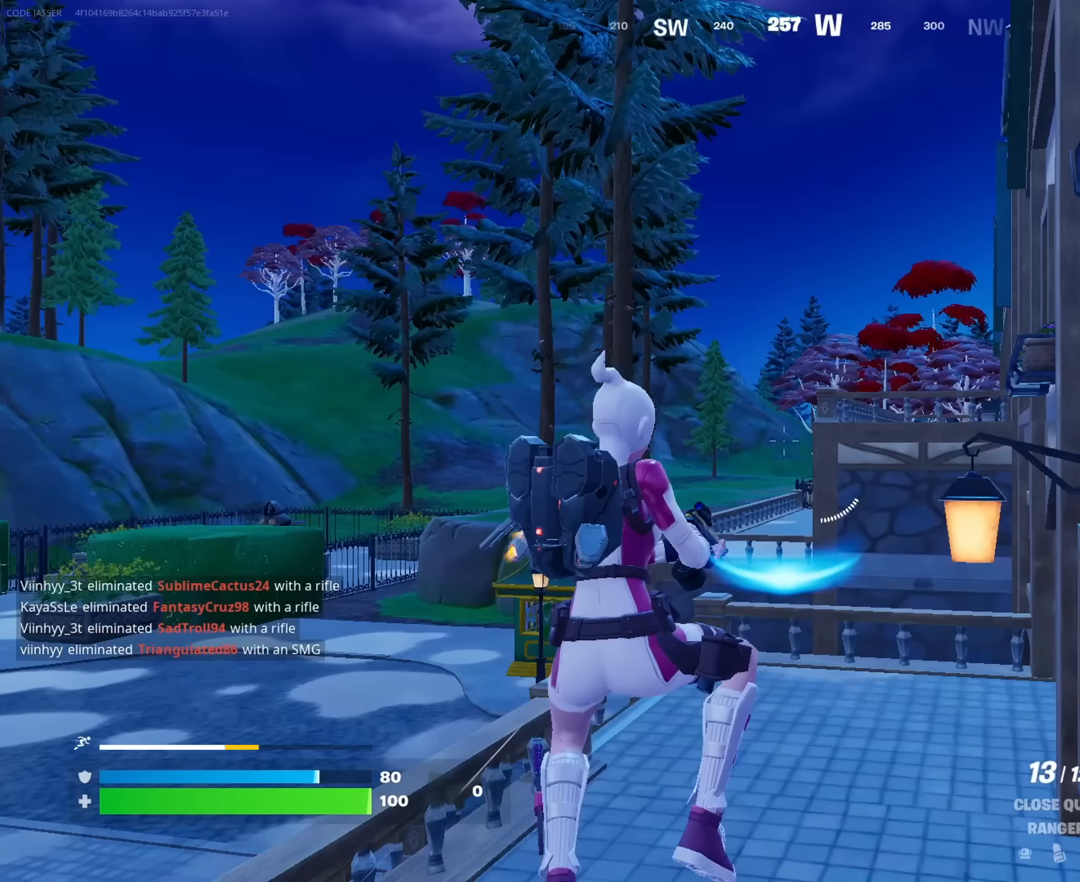
{"buttons": ["CROSS"], "left_stick": "up", "right_stick": "center", "events": [[383, "left_stick", "up"]]}
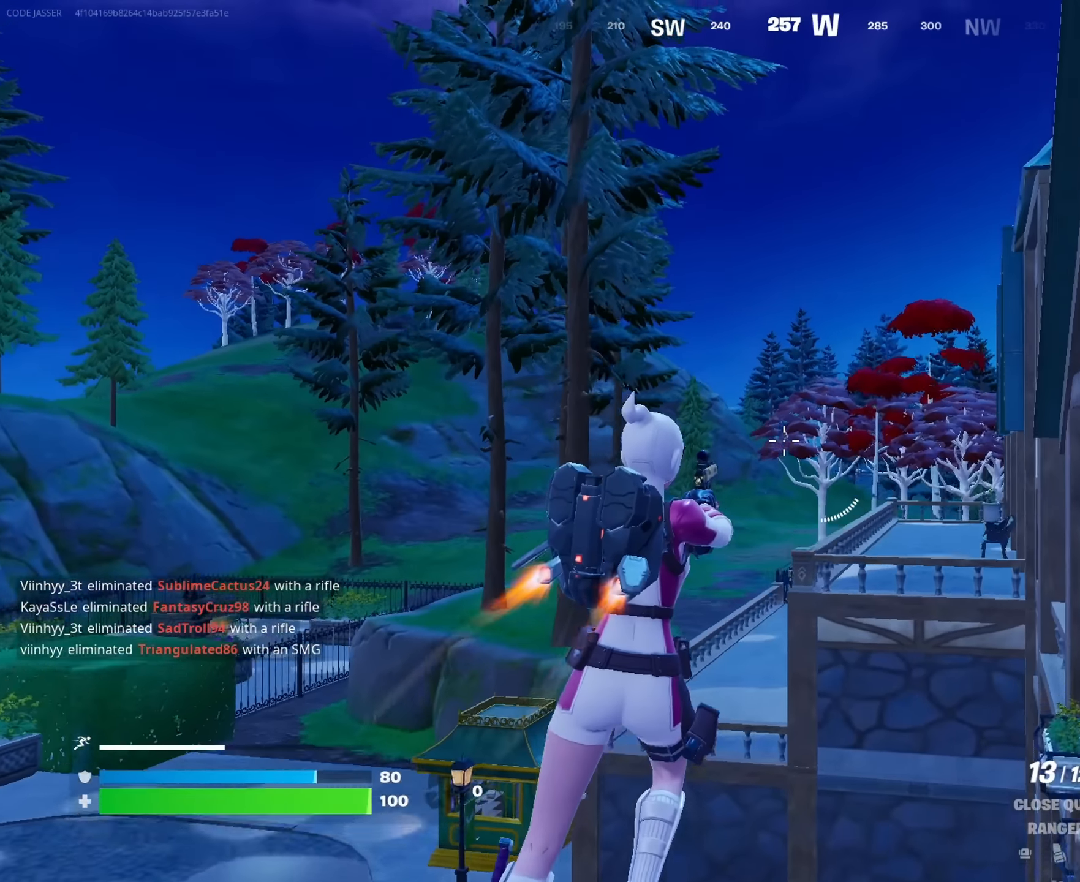
{"buttons": ["CROSS"], "left_stick": "up", "right_stick": "center", "events": [[17, "left_stick", "up-right"], [383, "left_stick", "up"]]}
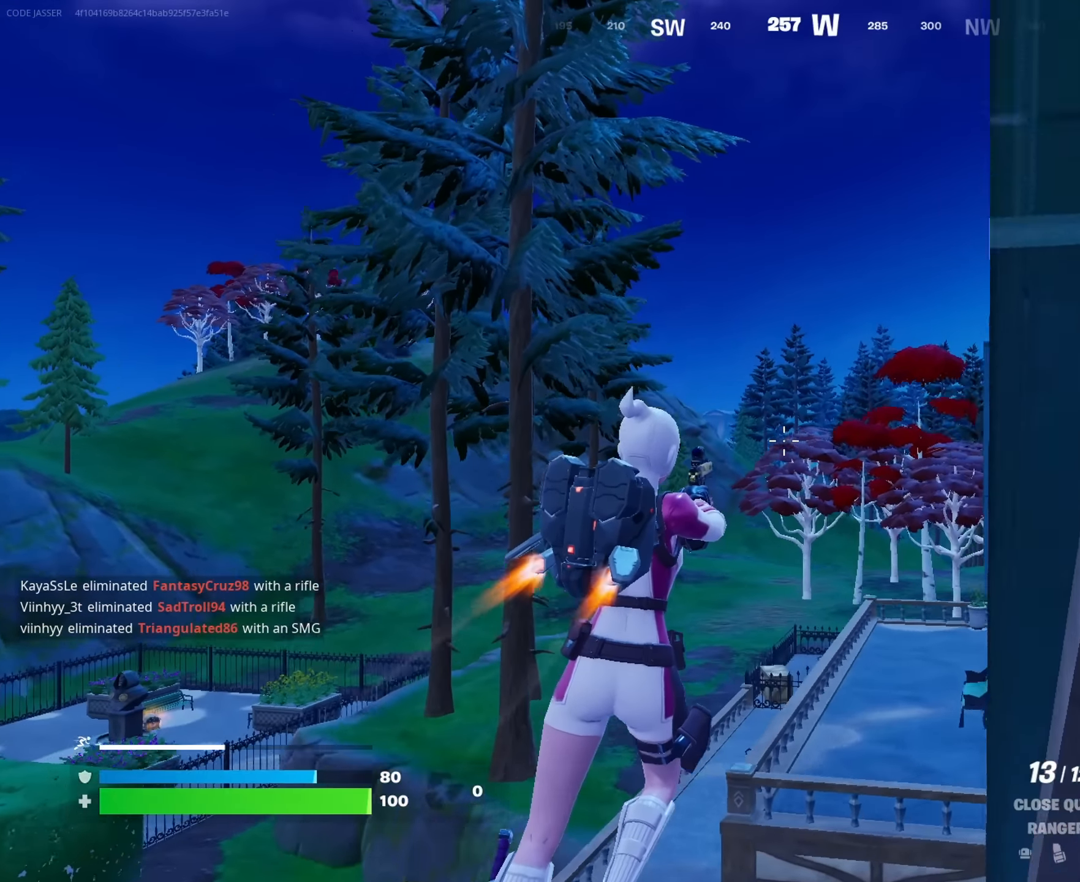
{"buttons": ["CROSS"], "left_stick": "up-right", "right_stick": "center", "events": [[83, "left_stick", "up-right"], [233, "left_stick", "right"], [367, "left_stick", "up-right"]]}
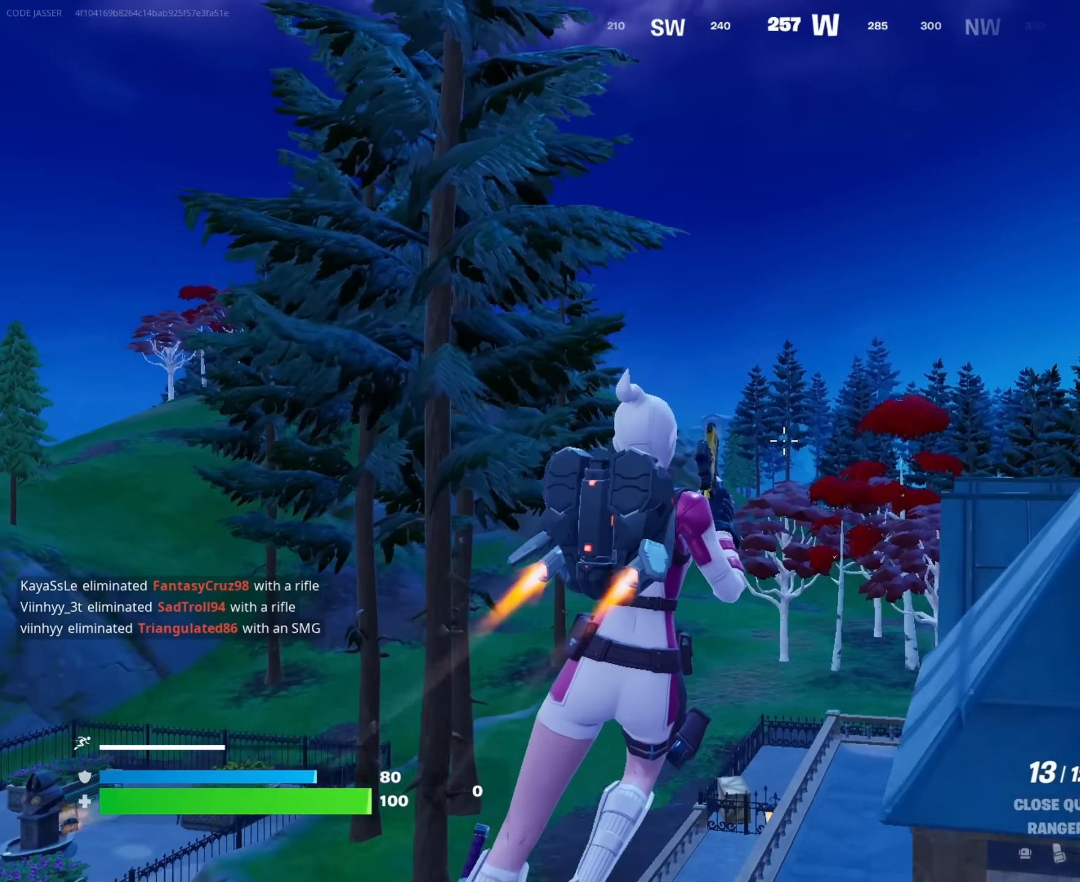
{"buttons": [], "left_stick": "up", "right_stick": "center", "events": [[150, "CROSS", "up"], [233, "right_stick", "down-right"], [467, "right_stick", "center"], [500, "left_stick", "up"]]}
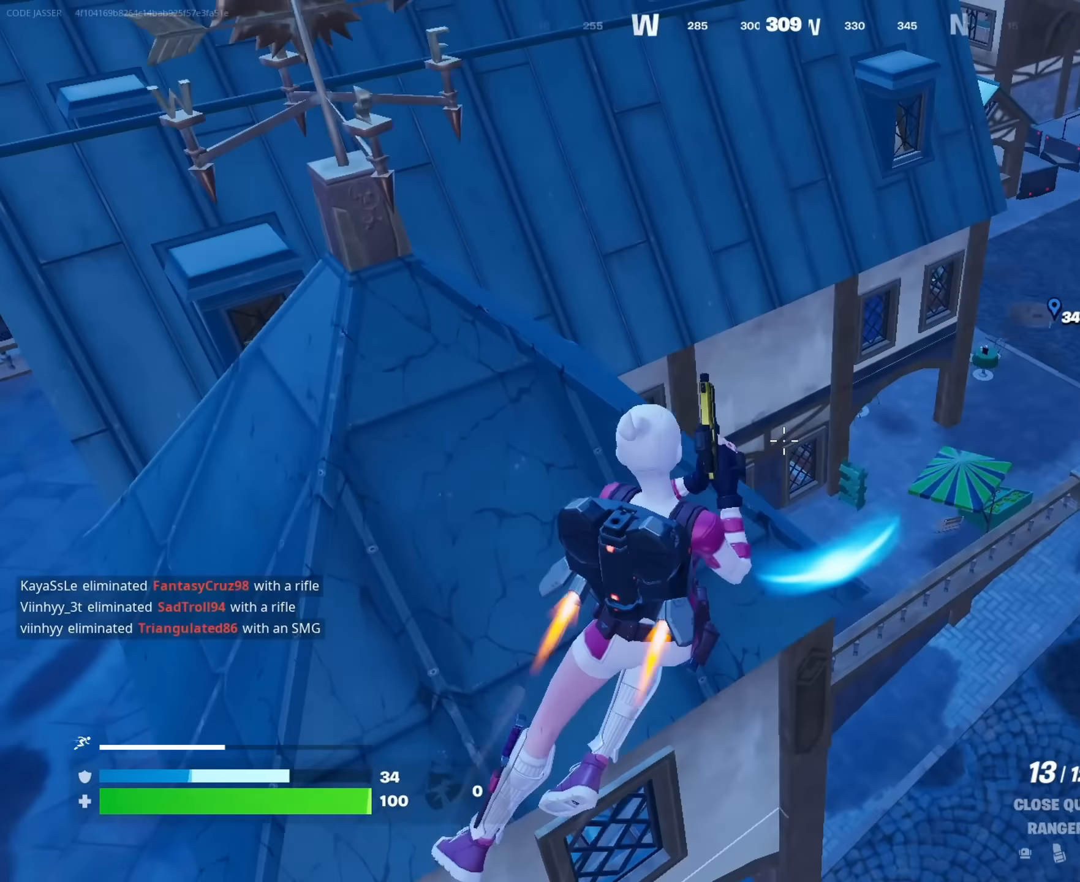
{"buttons": [], "left_stick": "down-left", "right_stick": "right", "events": [[33, "right_stick", "right"], [217, "left_stick", "up-left"], [500, "left_stick", "down-left"]]}
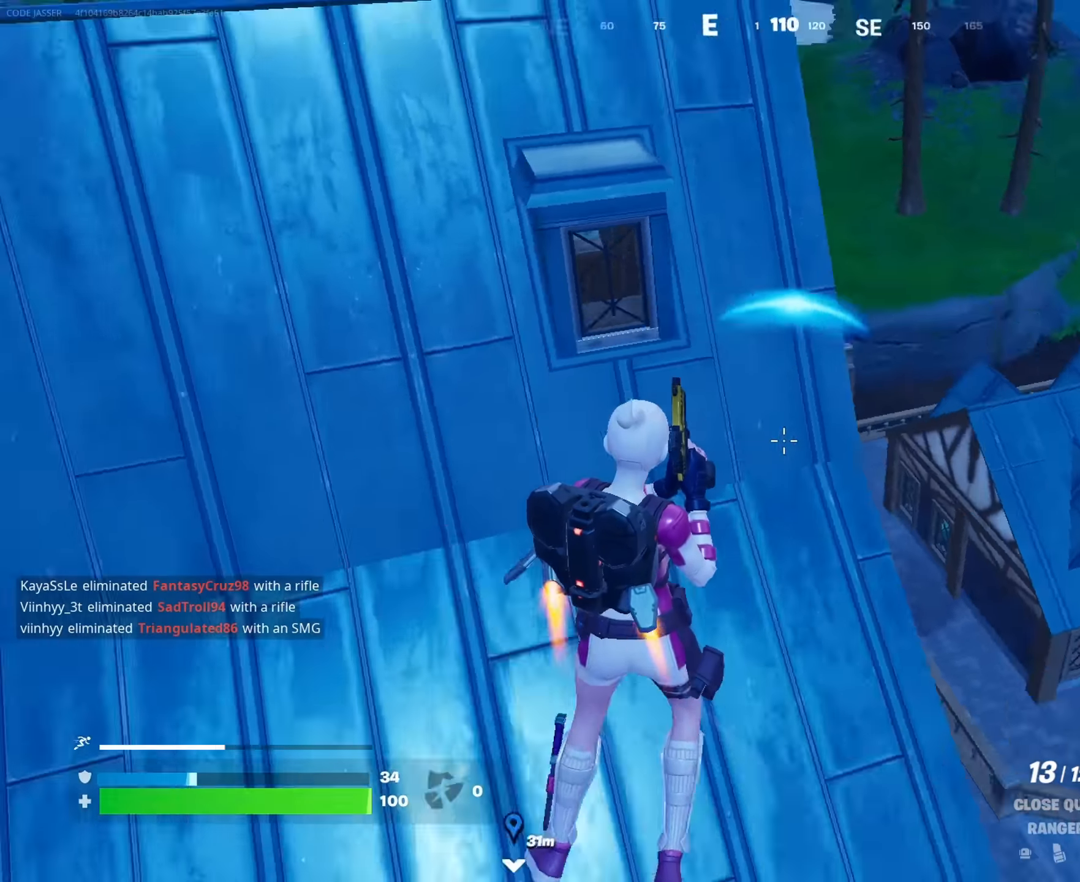
{"buttons": [], "left_stick": "down-right", "right_stick": "center", "events": [[67, "right_stick", "center"], [100, "left_stick", "down"], [283, "left_stick", "down-right"], [400, "right_stick", "down-right"], [500, "right_stick", "center"]]}
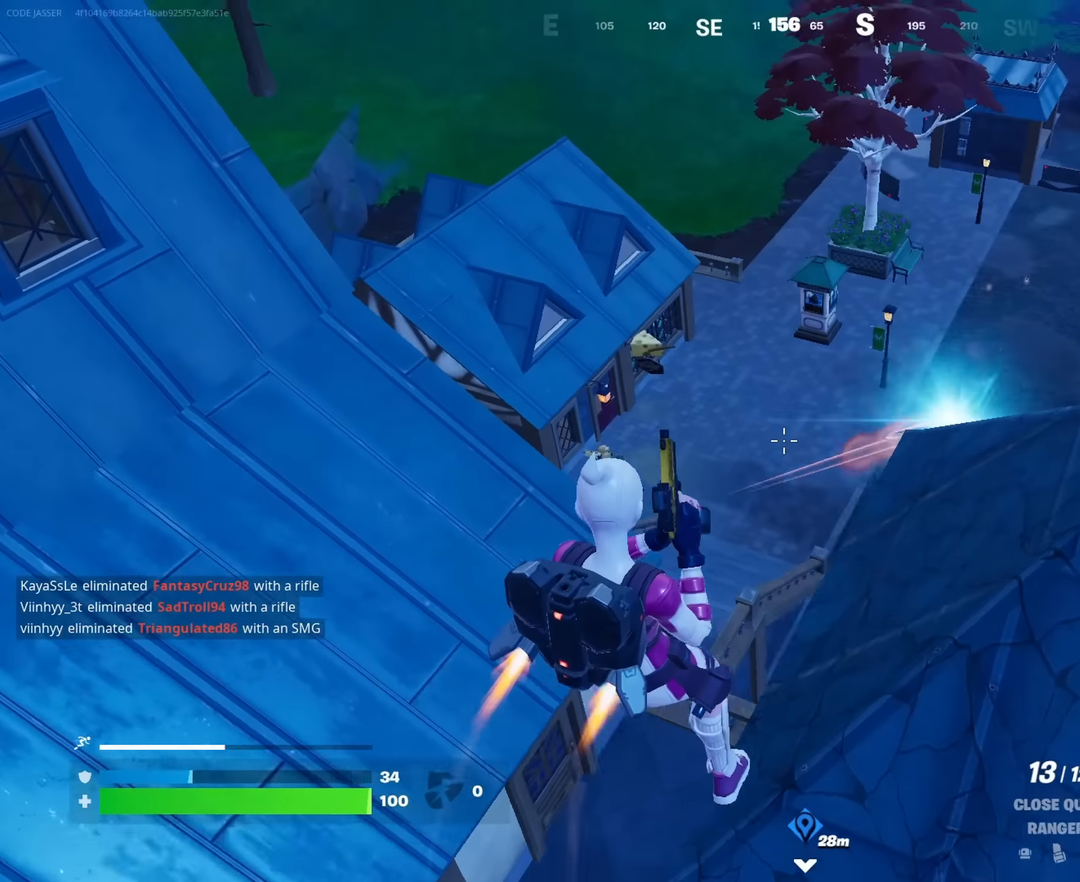
{"buttons": [], "left_stick": "right", "right_stick": "down-left", "events": [[33, "left_stick", "right"], [200, "right_stick", "up-right"], [383, "right_stick", "center"], [450, "right_stick", "down-left"]]}
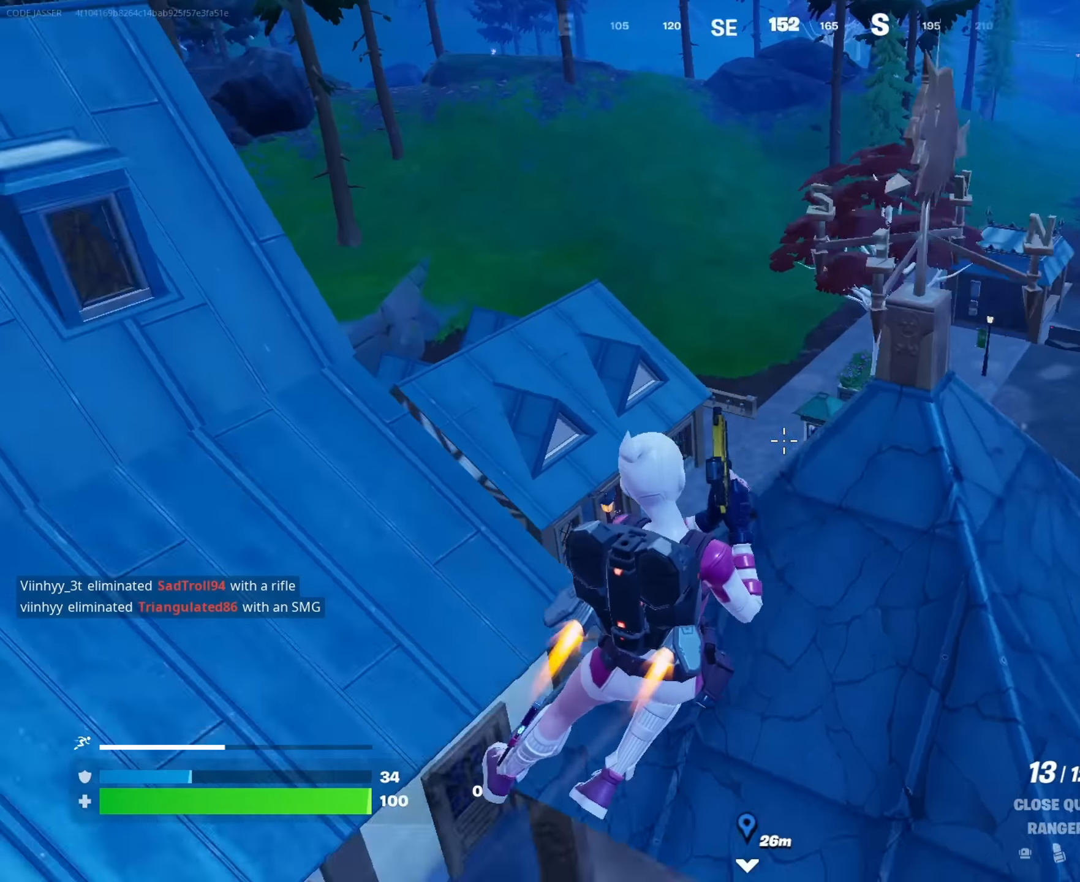
{"buttons": [], "left_stick": "up-right", "right_stick": "center", "events": [[117, "left_stick", "up-right"], [117, "right_stick", "center"]]}
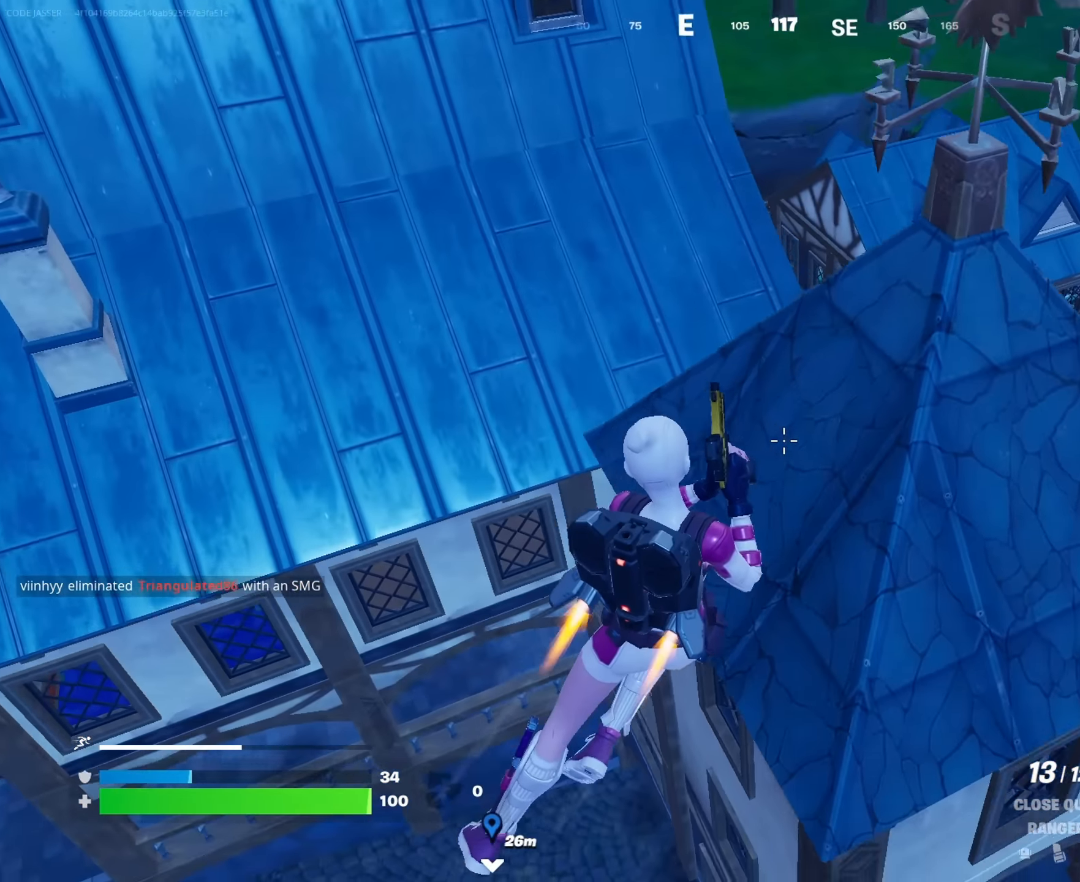
{"buttons": [], "left_stick": "down-right", "right_stick": "center", "events": [[500, "left_stick", "down-right"]]}
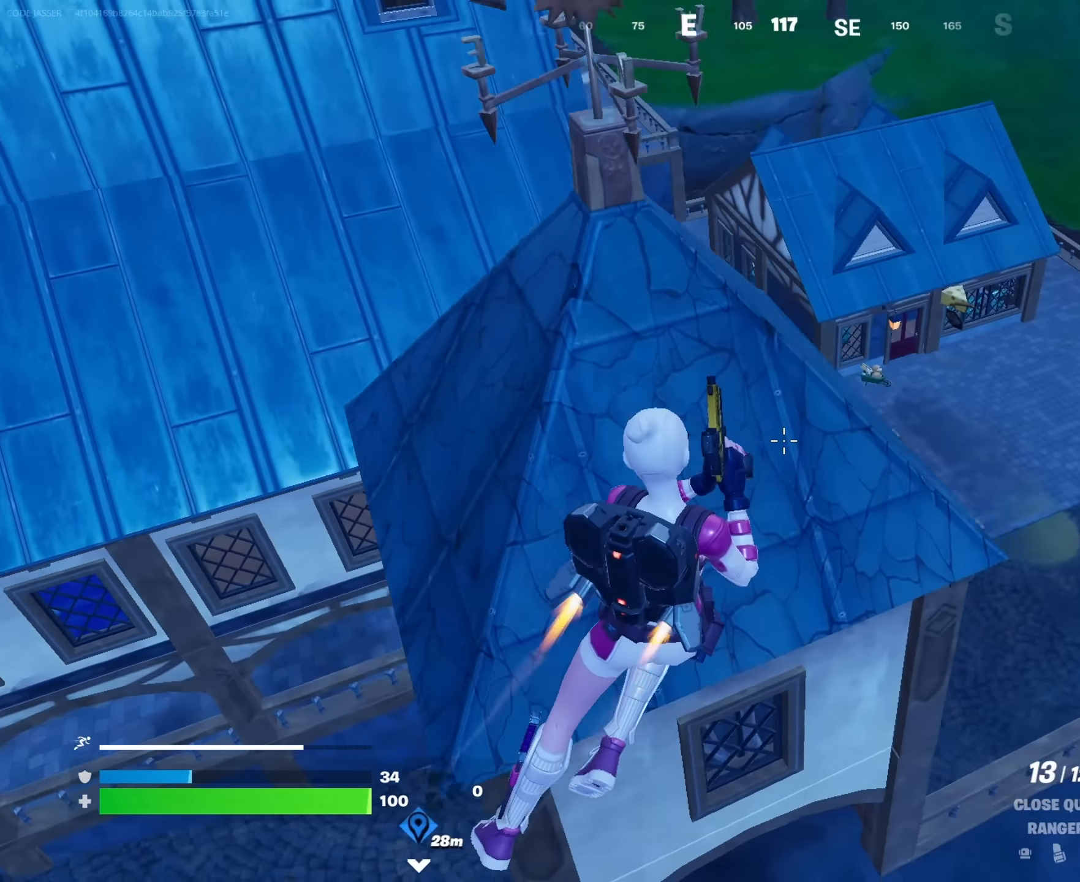
{"buttons": [], "left_stick": "down", "right_stick": "center", "events": [[483, "left_stick", "down"]]}
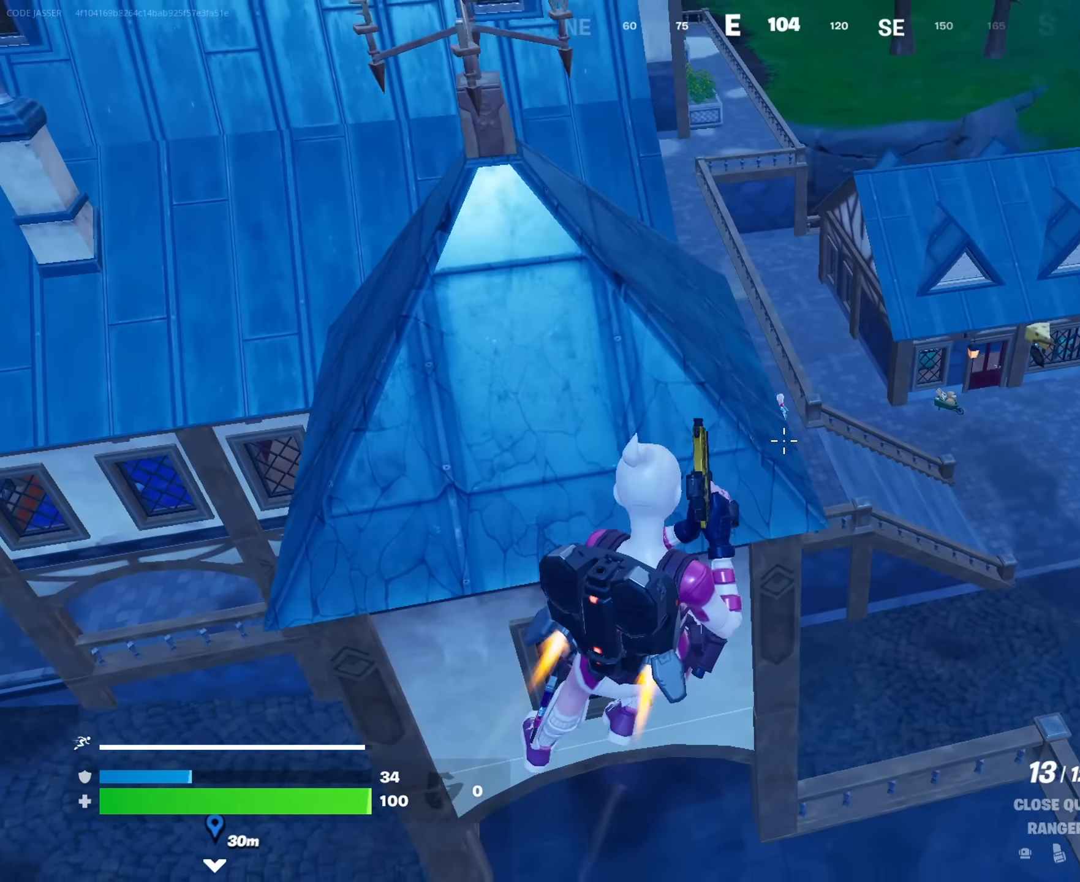
{"buttons": ["L2", "R2"], "left_stick": "down-left", "right_stick": "up-left", "events": [[267, "L2", "down"], [467, "left_stick", "down-left"], [467, "right_stick", "up-left"], [500, "R2", "down"]]}
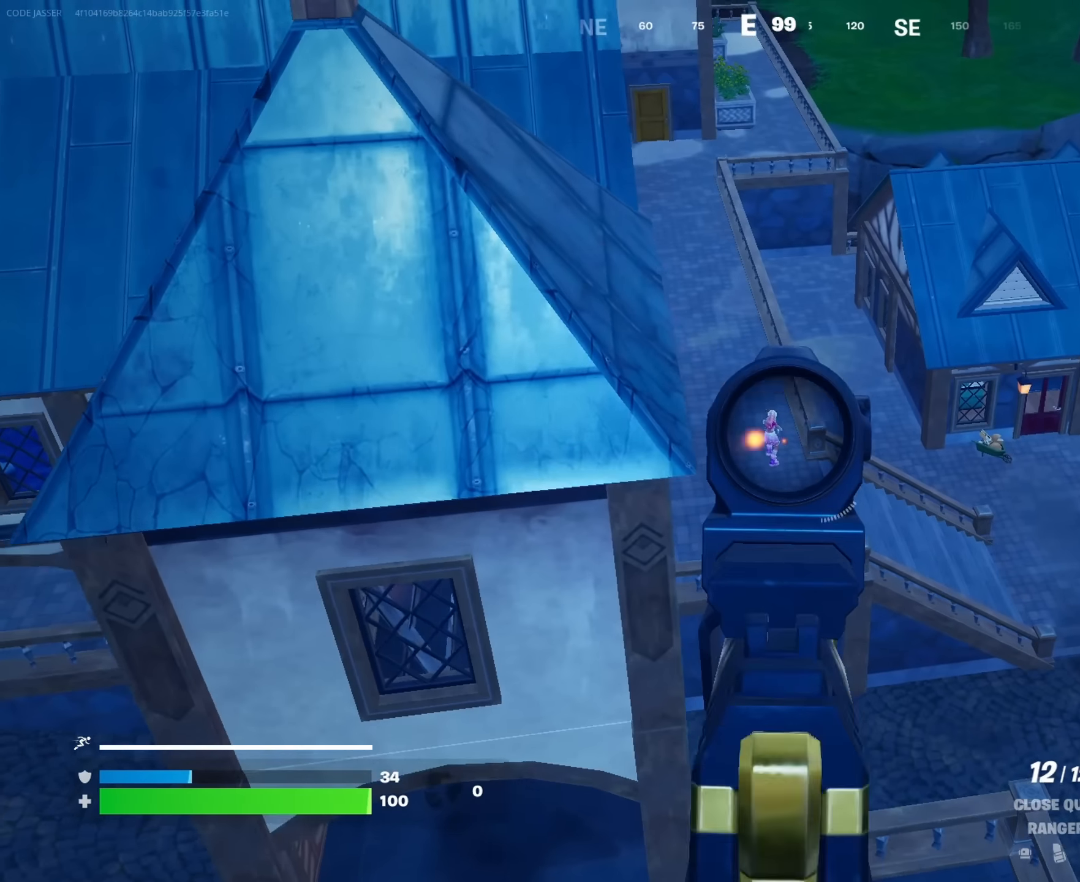
{"buttons": ["L2", "R2"], "left_stick": "up", "right_stick": "center", "events": [[83, "right_stick", "center"], [233, "right_stick", "up-left"], [300, "left_stick", "down-right"], [350, "right_stick", "center"], [400, "left_stick", "left"], [417, "right_stick", "up-left"], [483, "left_stick", "up"], [500, "right_stick", "center"]]}
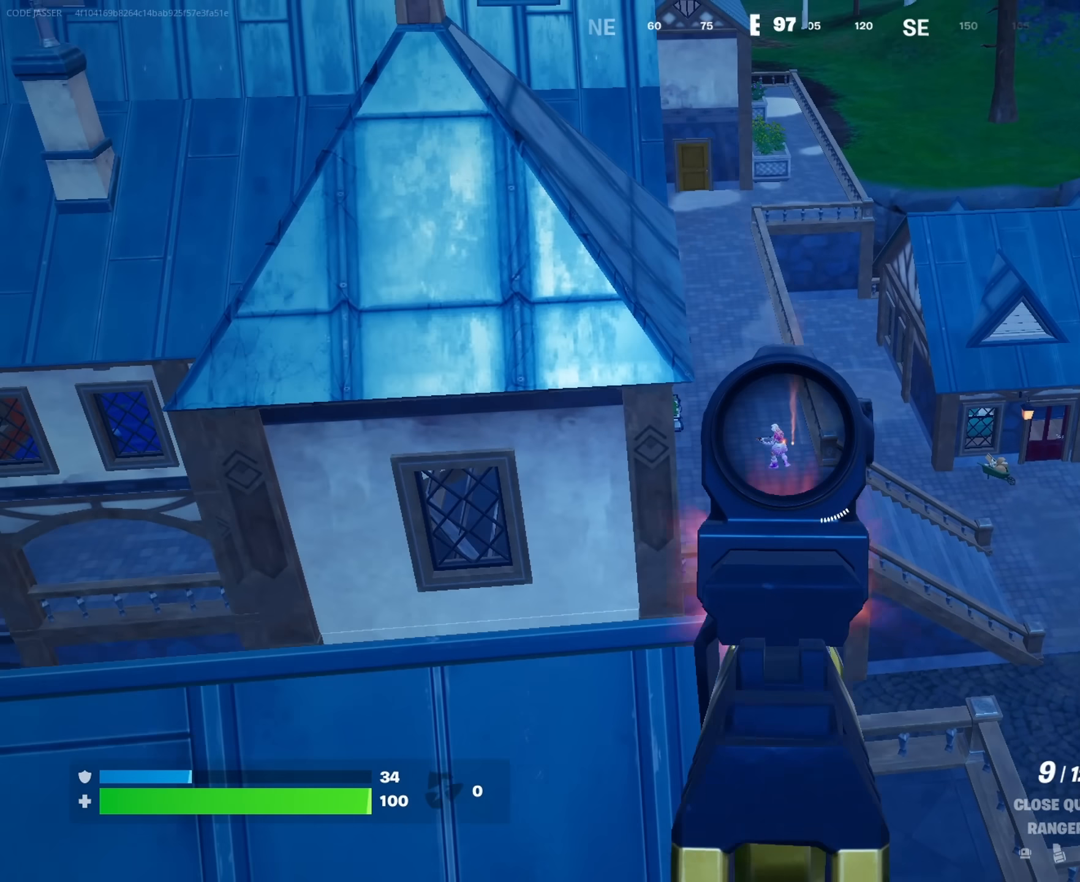
{"buttons": ["L2", "R2"], "left_stick": "up", "right_stick": "down-left", "events": [[83, "right_stick", "up-left"], [267, "right_stick", "center"], [417, "right_stick", "down-left"]]}
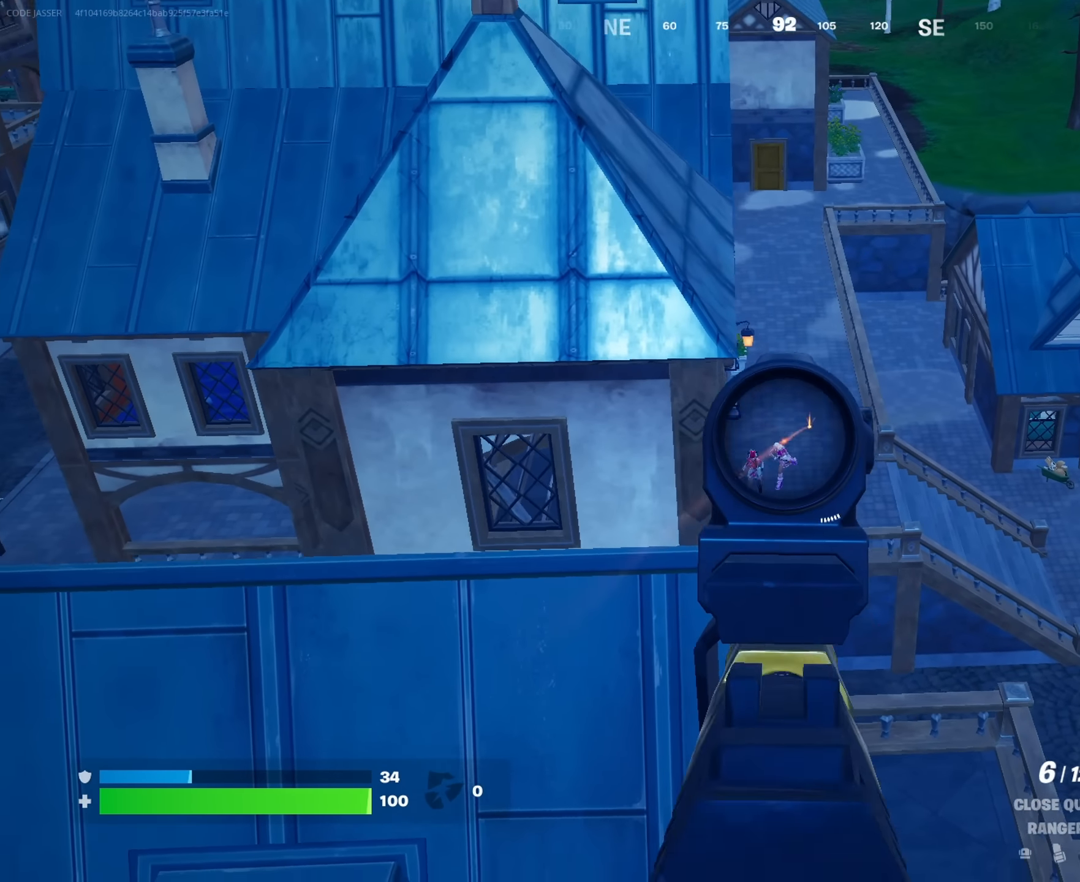
{"buttons": ["L2", "R2"], "left_stick": "down", "right_stick": "down", "events": [[133, "right_stick", "down"], [383, "left_stick", "left"], [467, "left_stick", "down"]]}
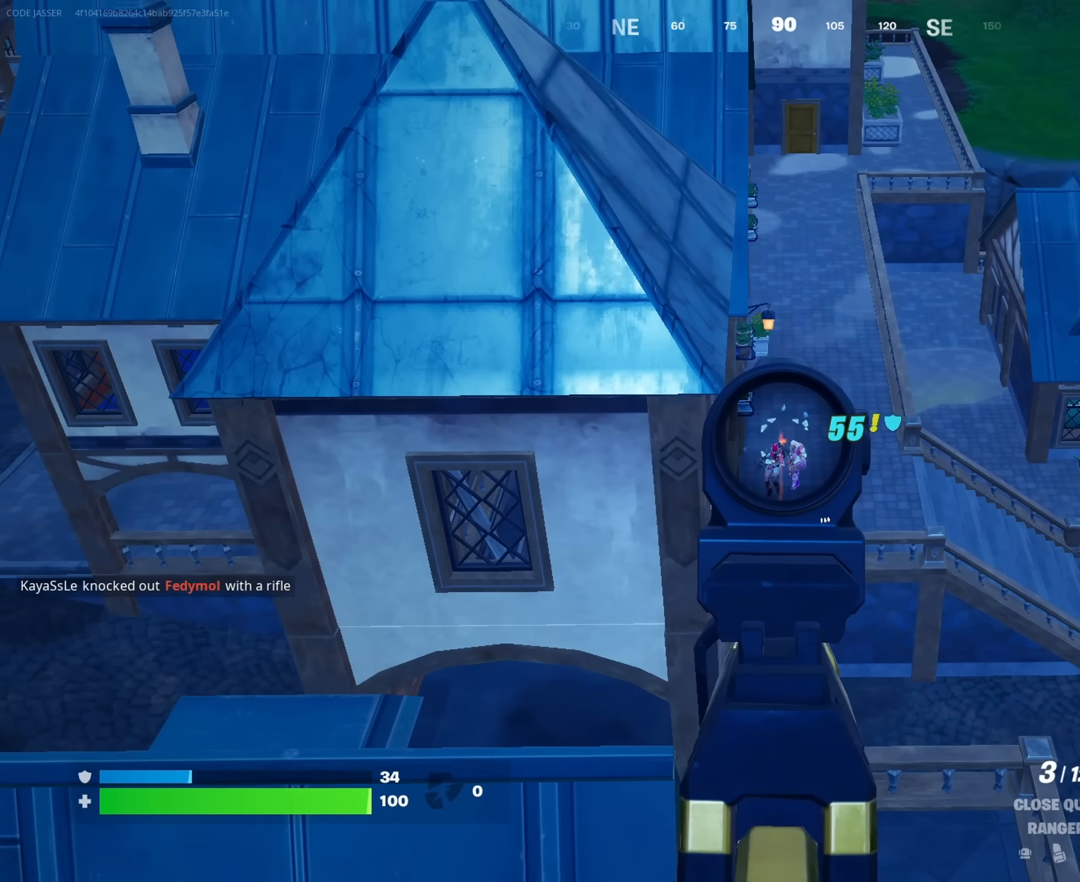
{"buttons": [], "left_stick": "up", "right_stick": "center", "events": [[83, "left_stick", "down-left"], [233, "right_stick", "center"], [267, "L2", "up"], [333, "R2", "up"], [333, "SQUARE", "down"], [400, "SQUARE", "up"], [500, "left_stick", "up"]]}
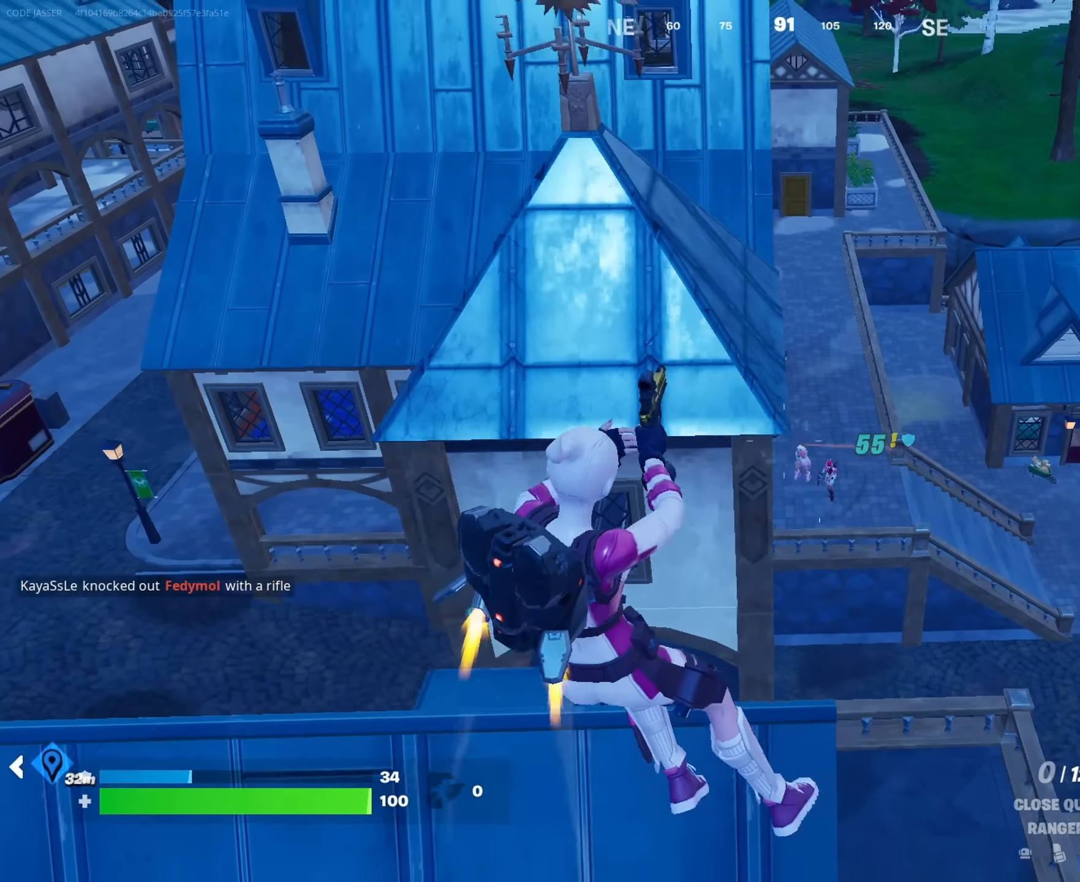
{"buttons": [], "left_stick": "down-left", "right_stick": "center", "events": [[217, "left_stick", "right"], [467, "left_stick", "down-left"]]}